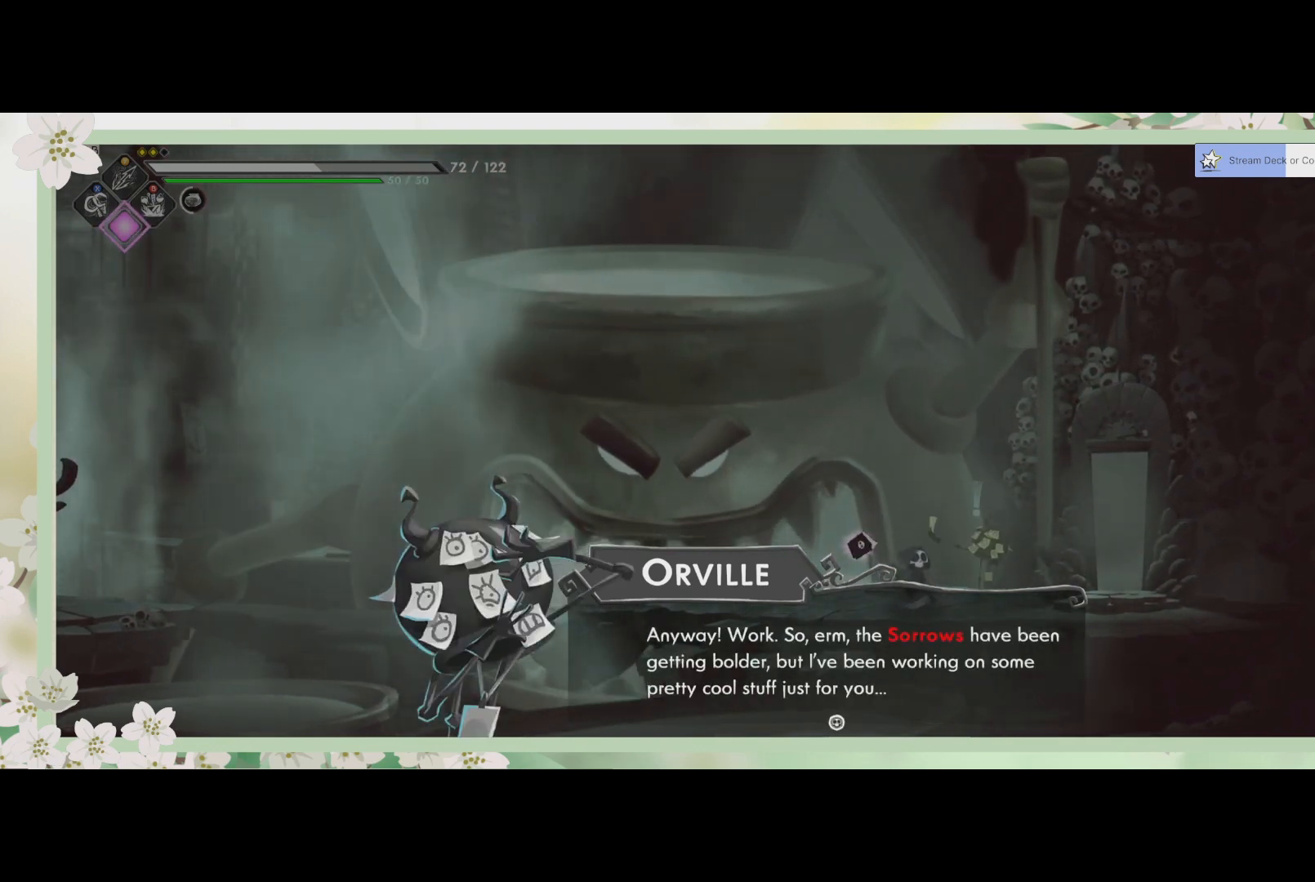
Gameplay with a controller (PlayStation layout); each line is a JSON object with the inputs held at the frame after it. "events" lists button and stick changes between this image and that frame as [ms after this image, input, new state], when the widget could be followed in between. Not read: right_stick.
{"buttons": [], "left_stick": "center", "events": []}
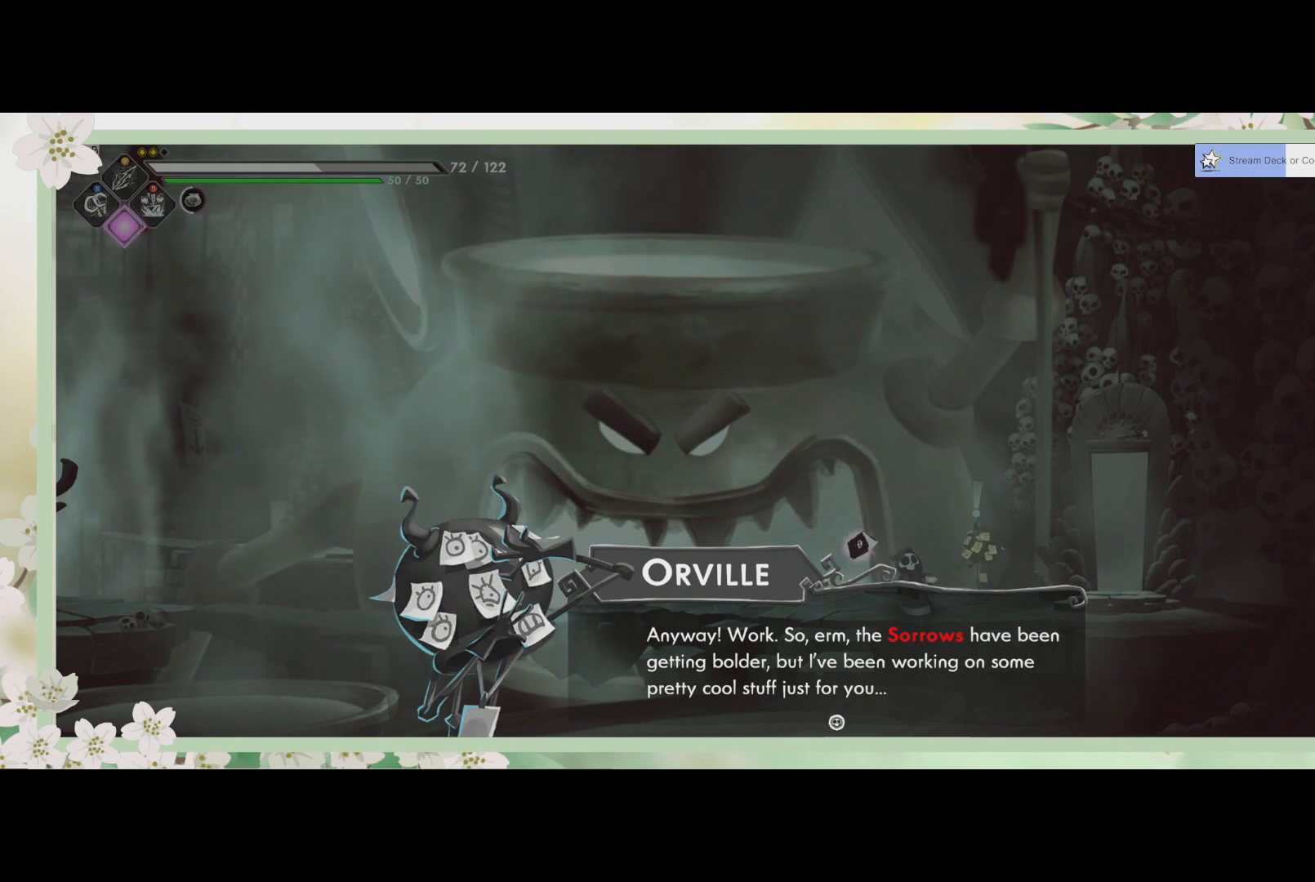
{"buttons": [], "left_stick": "center", "events": [[300, "CROSS", "down"], [467, "CROSS", "up"]]}
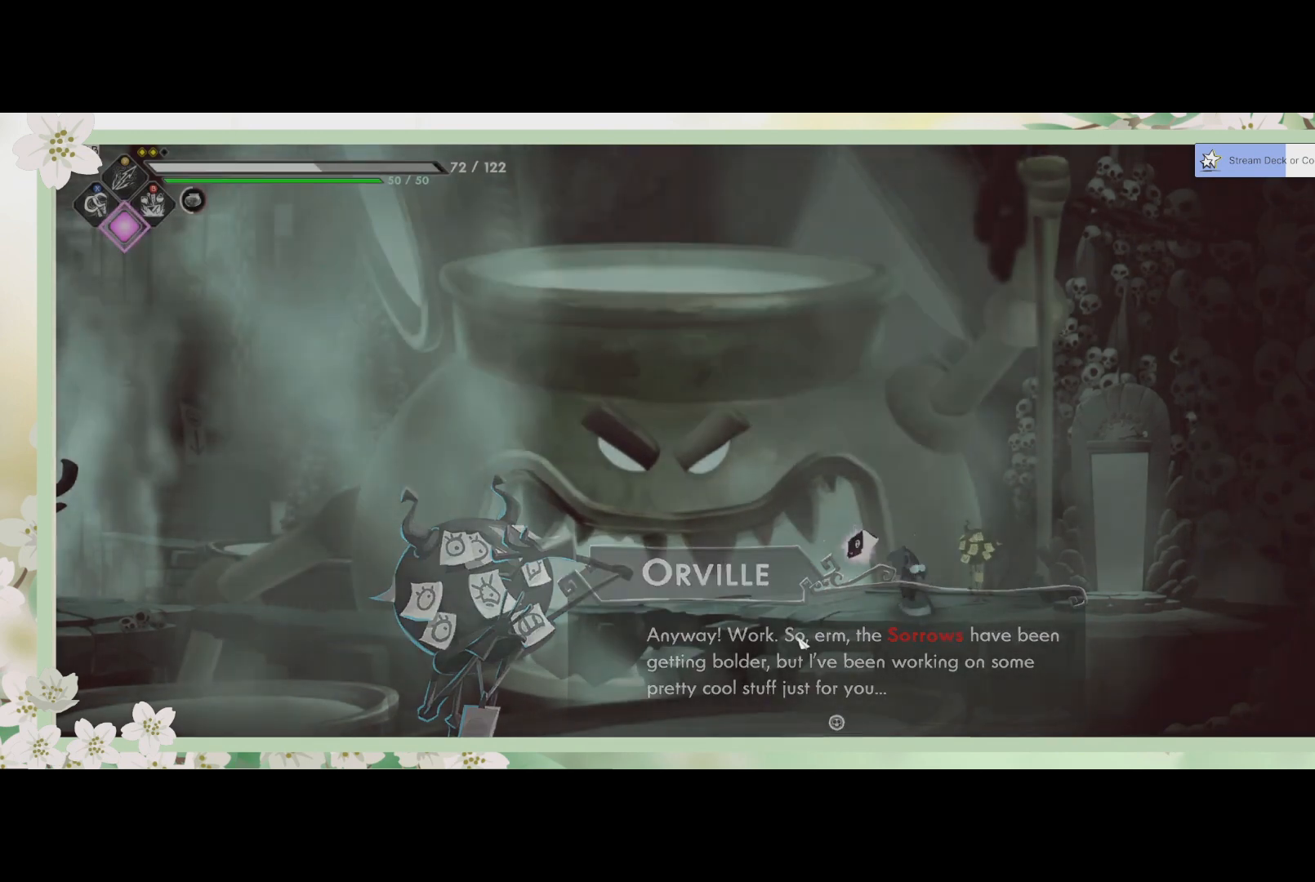
{"buttons": [], "left_stick": "center", "events": []}
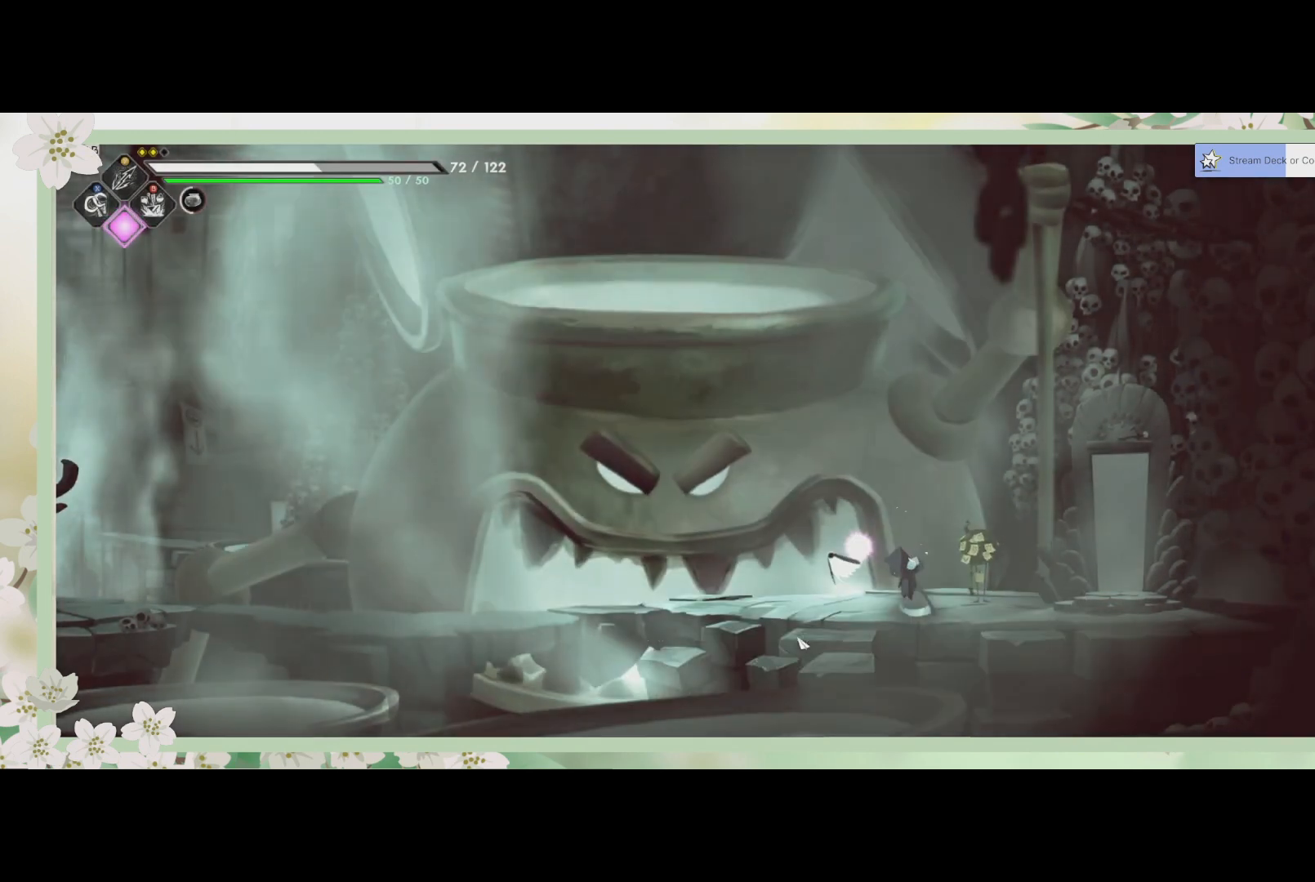
{"buttons": [], "left_stick": "right", "events": [[200, "left_stick", "right"]]}
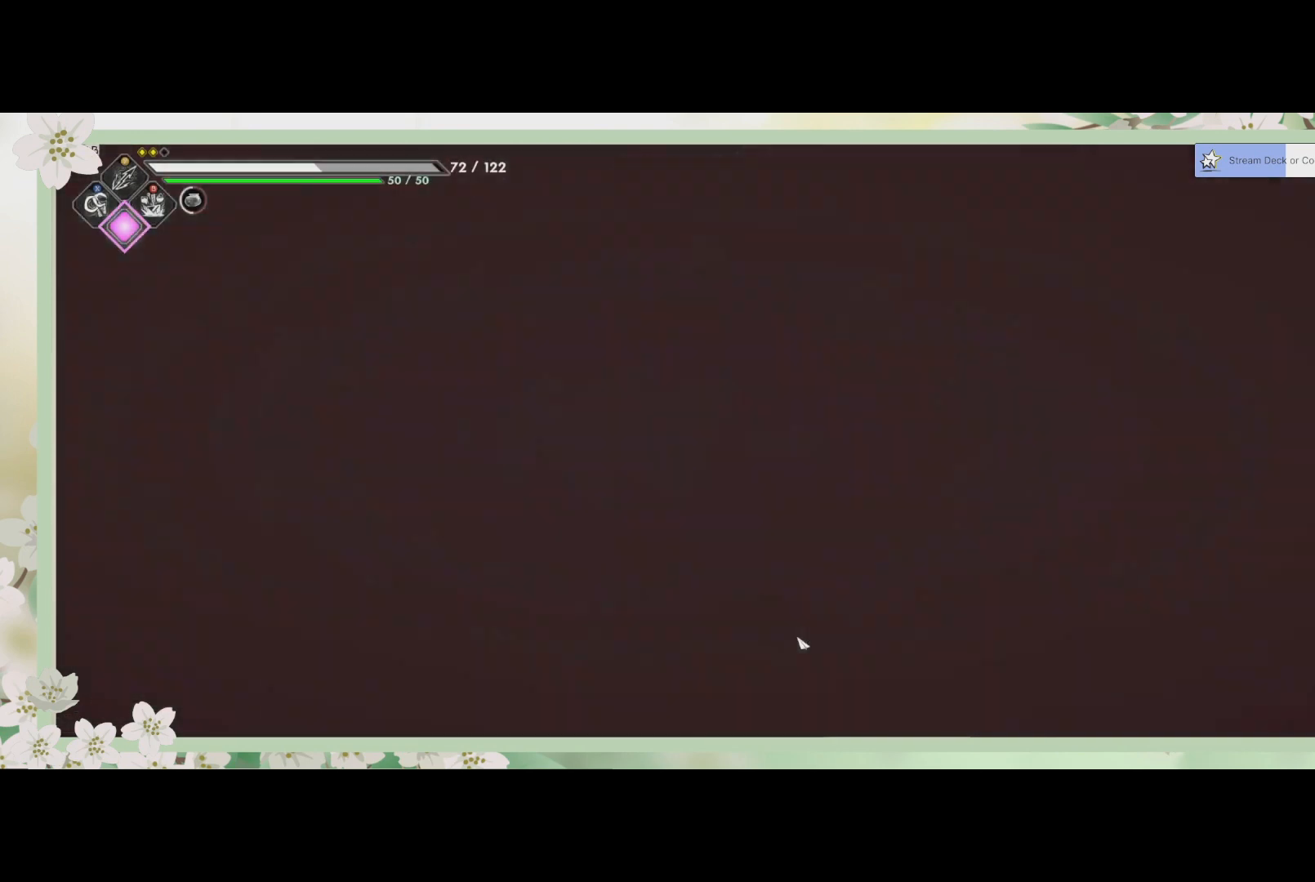
{"buttons": [], "left_stick": "center", "events": [[133, "left_stick", "center"]]}
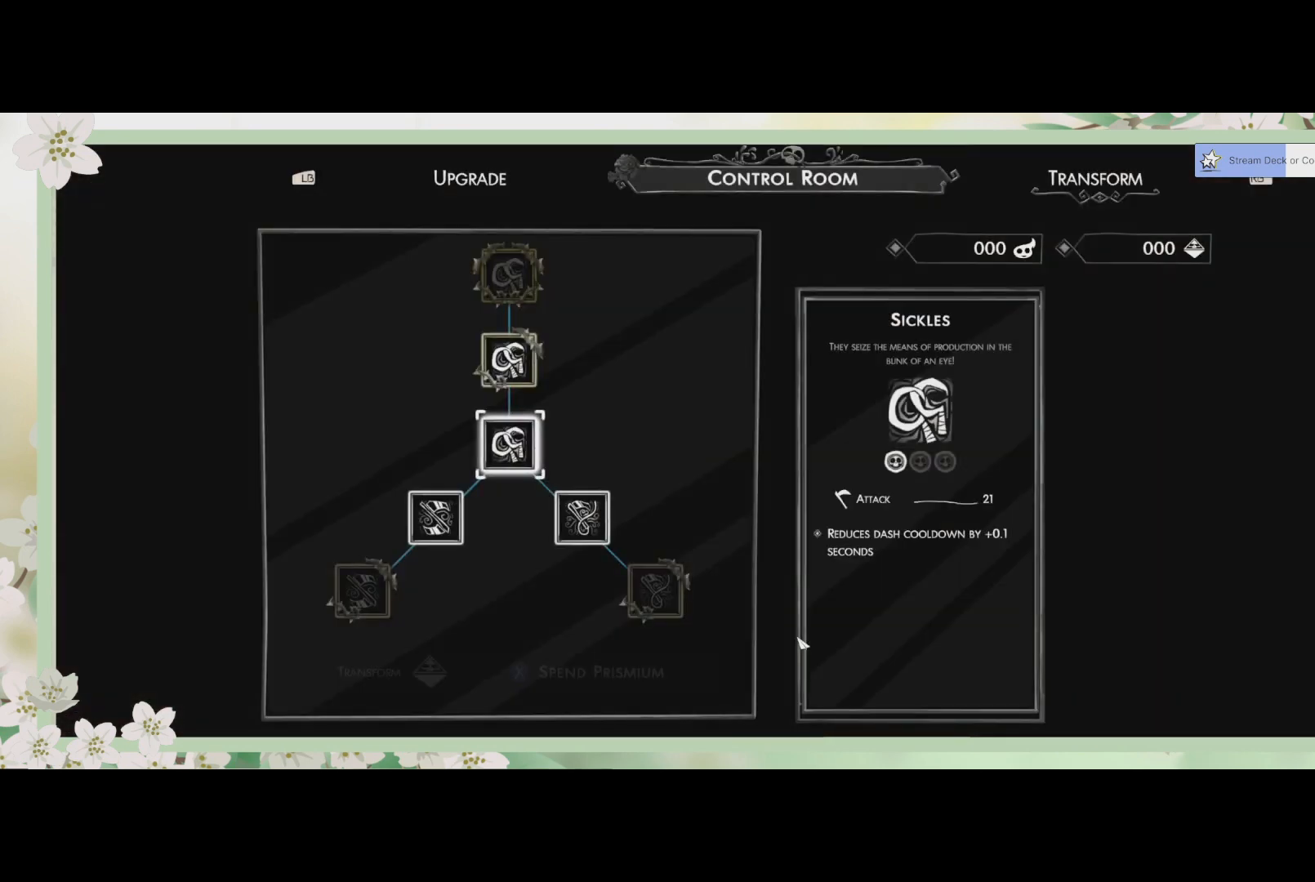
{"buttons": [], "left_stick": "center", "events": []}
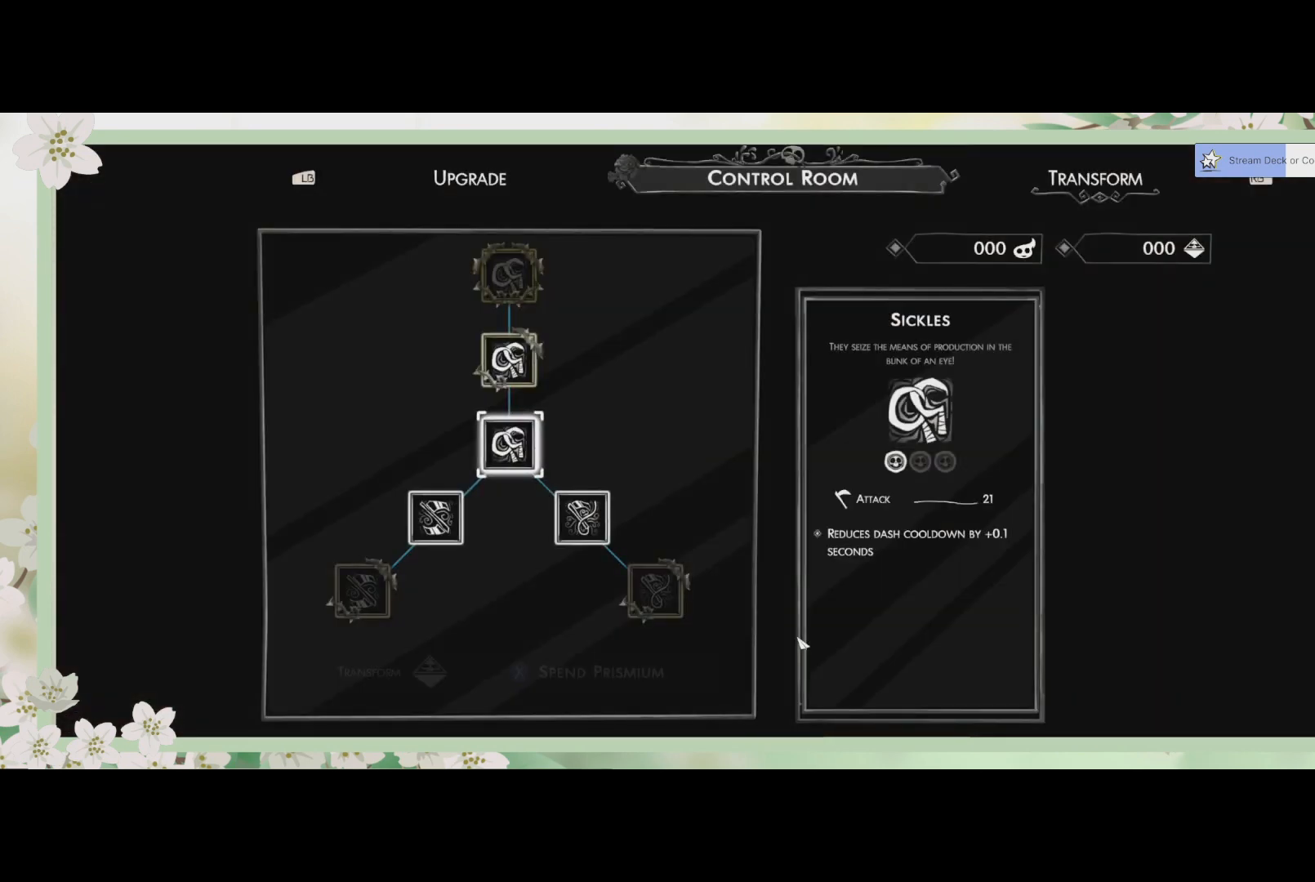
{"buttons": [], "left_stick": "center", "events": []}
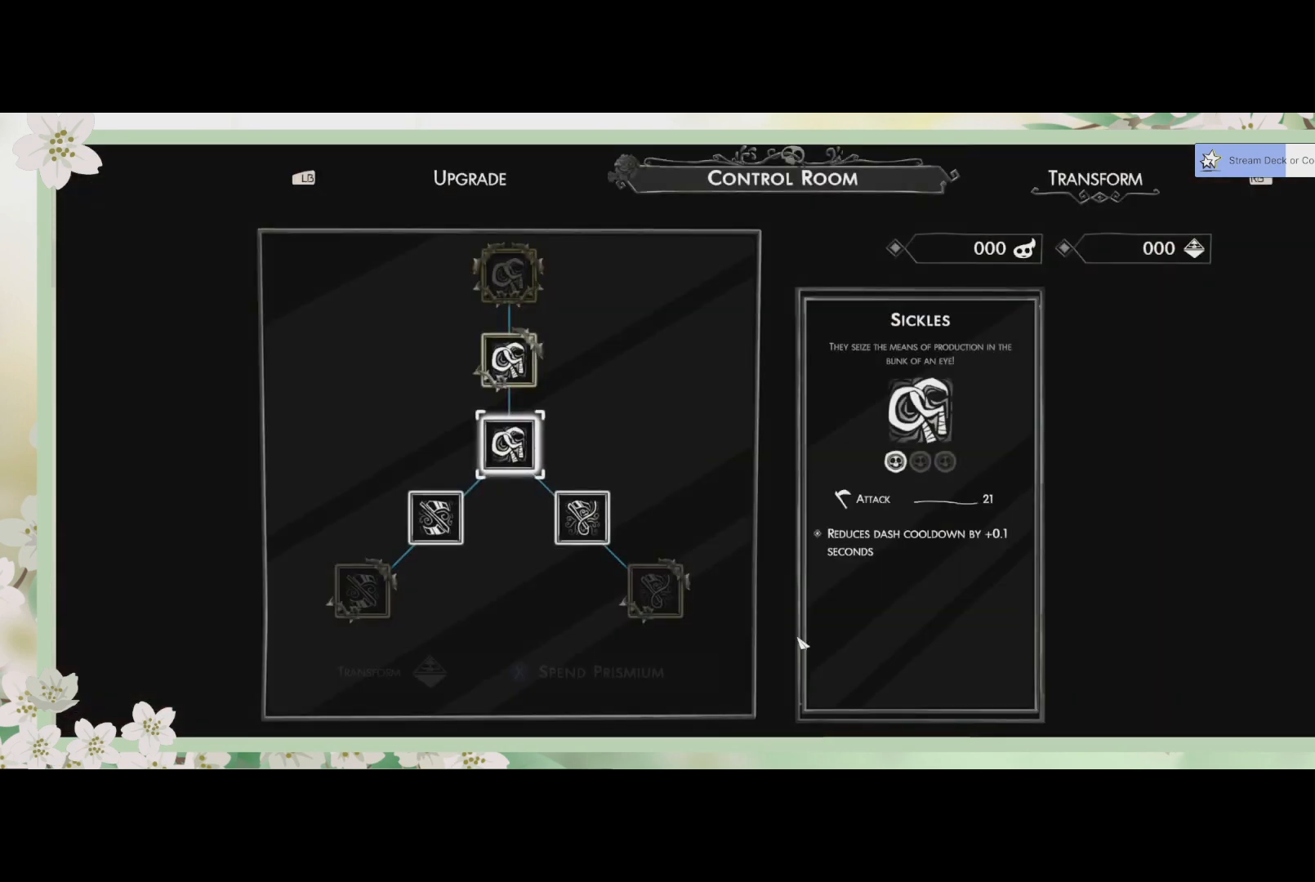
{"buttons": [], "left_stick": "center", "events": []}
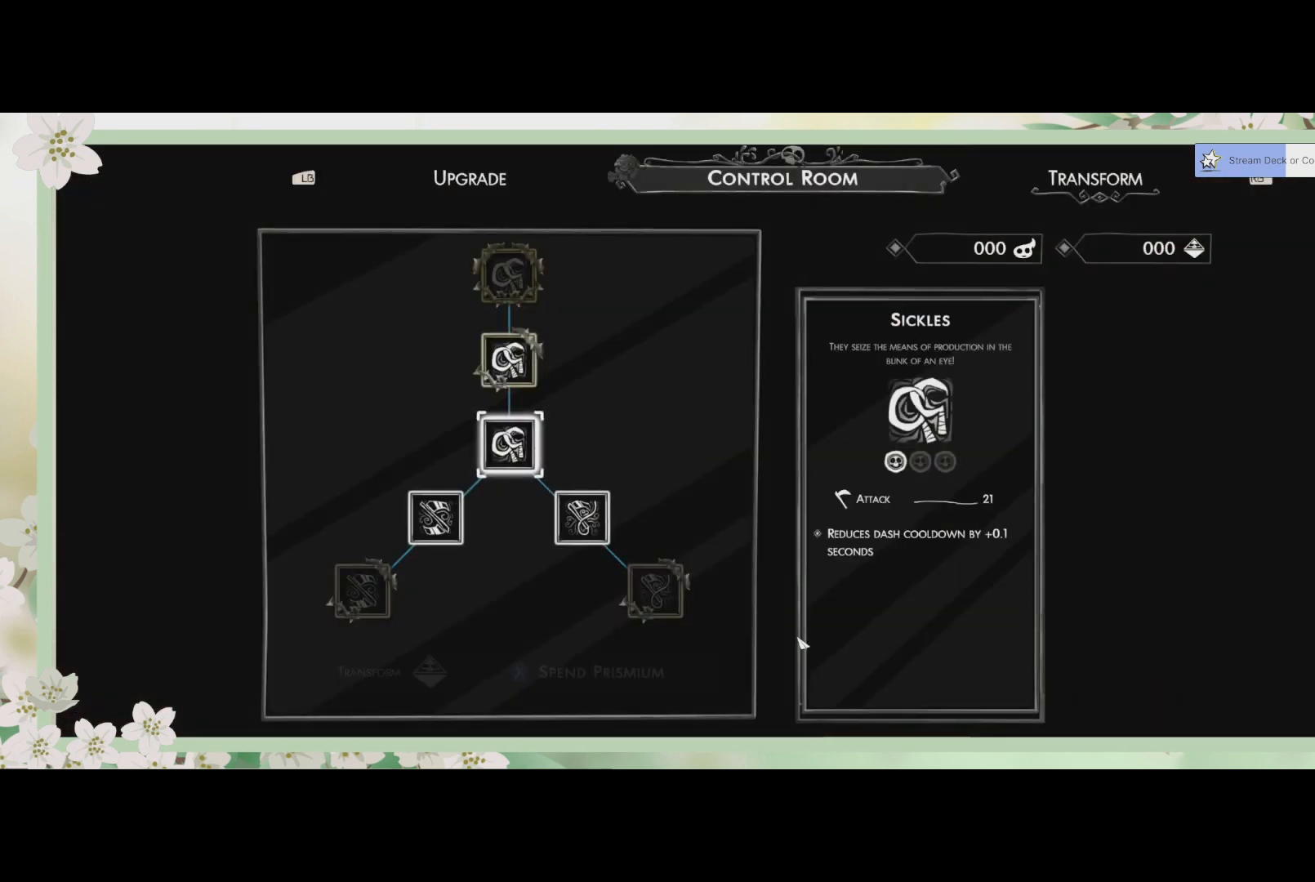
{"buttons": [], "left_stick": "center", "events": [[200, "DPAD_UP", "down"], [367, "DPAD_UP", "up"]]}
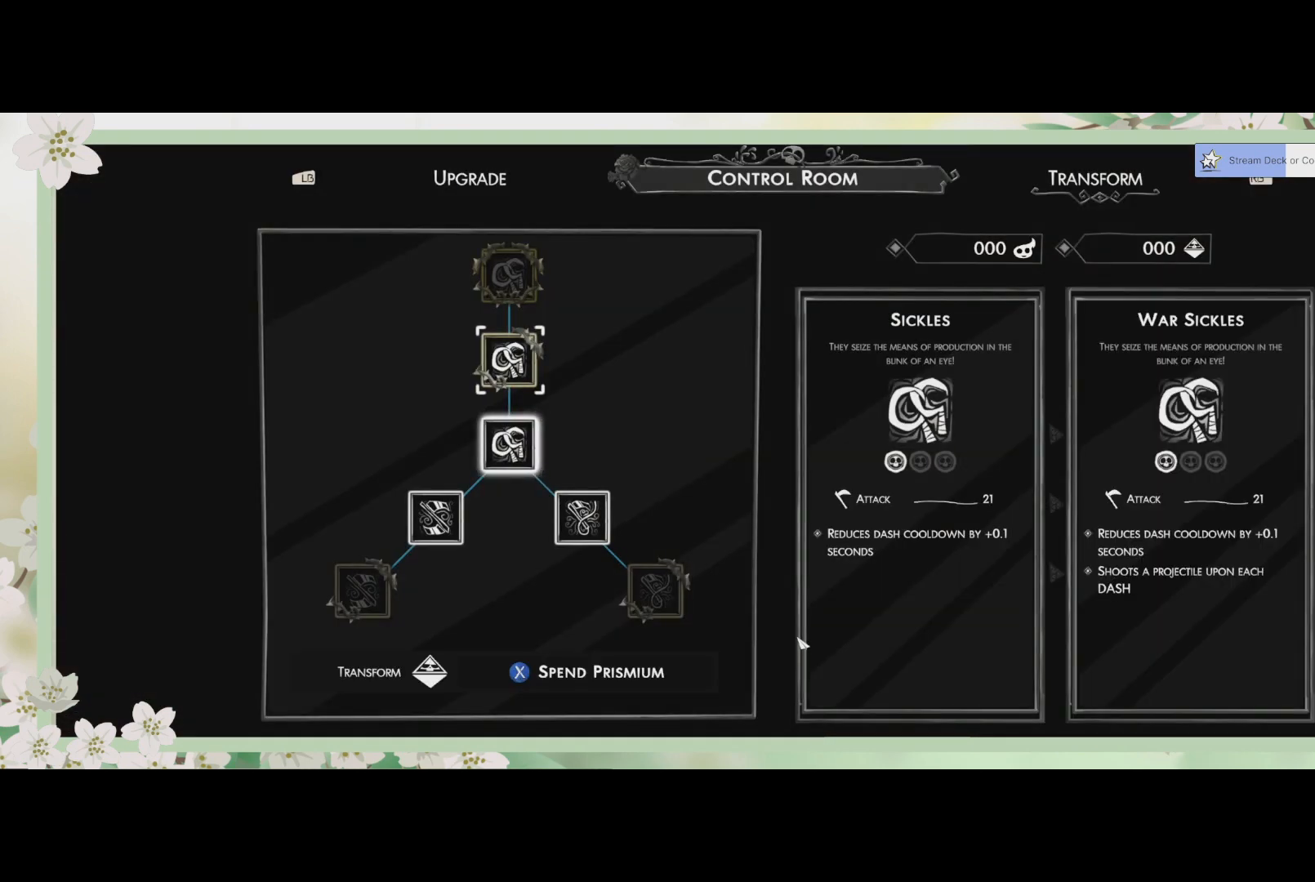
{"buttons": [], "left_stick": "center", "events": []}
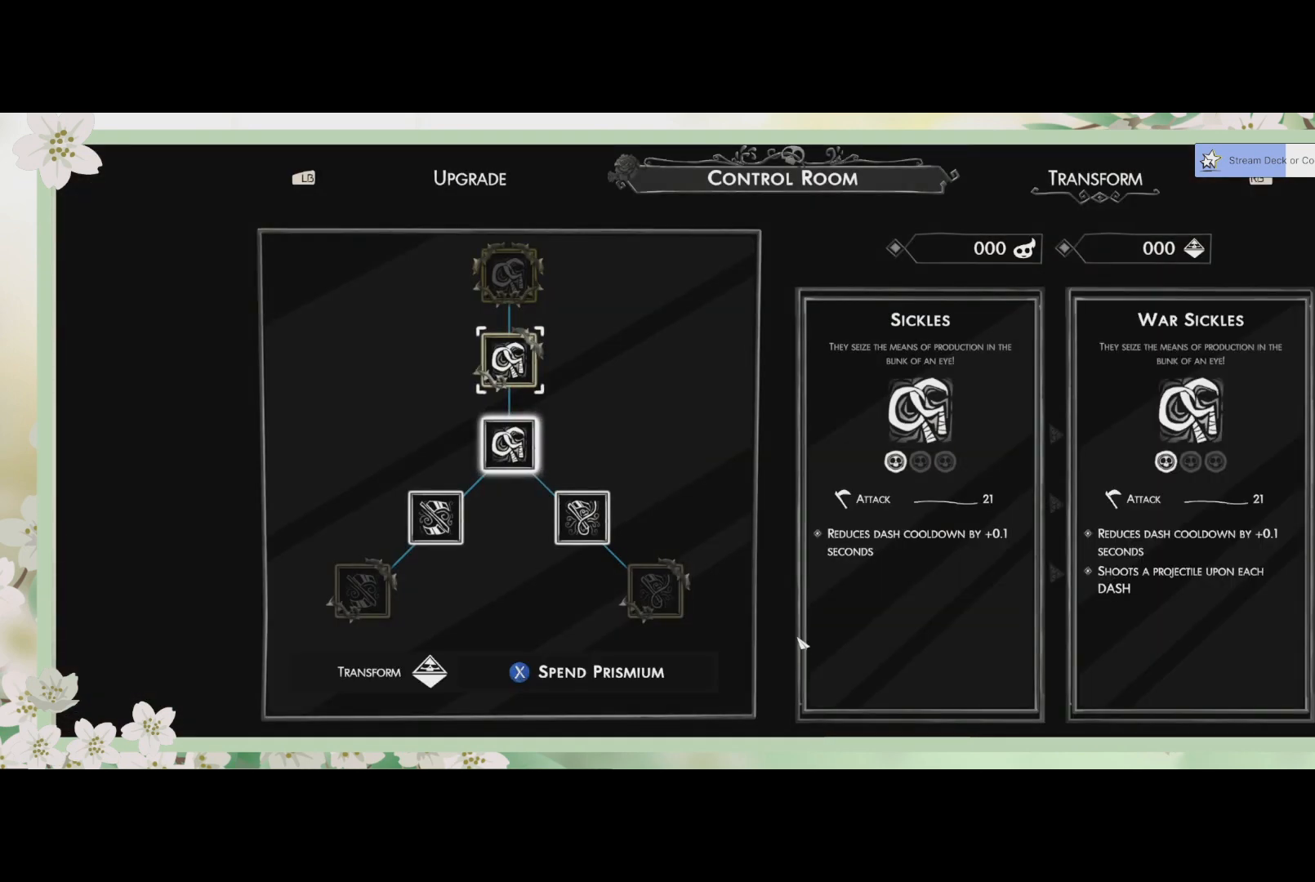
{"buttons": [], "left_stick": "center", "events": [[67, "DPAD_DOWN", "down"], [233, "DPAD_DOWN", "up"]]}
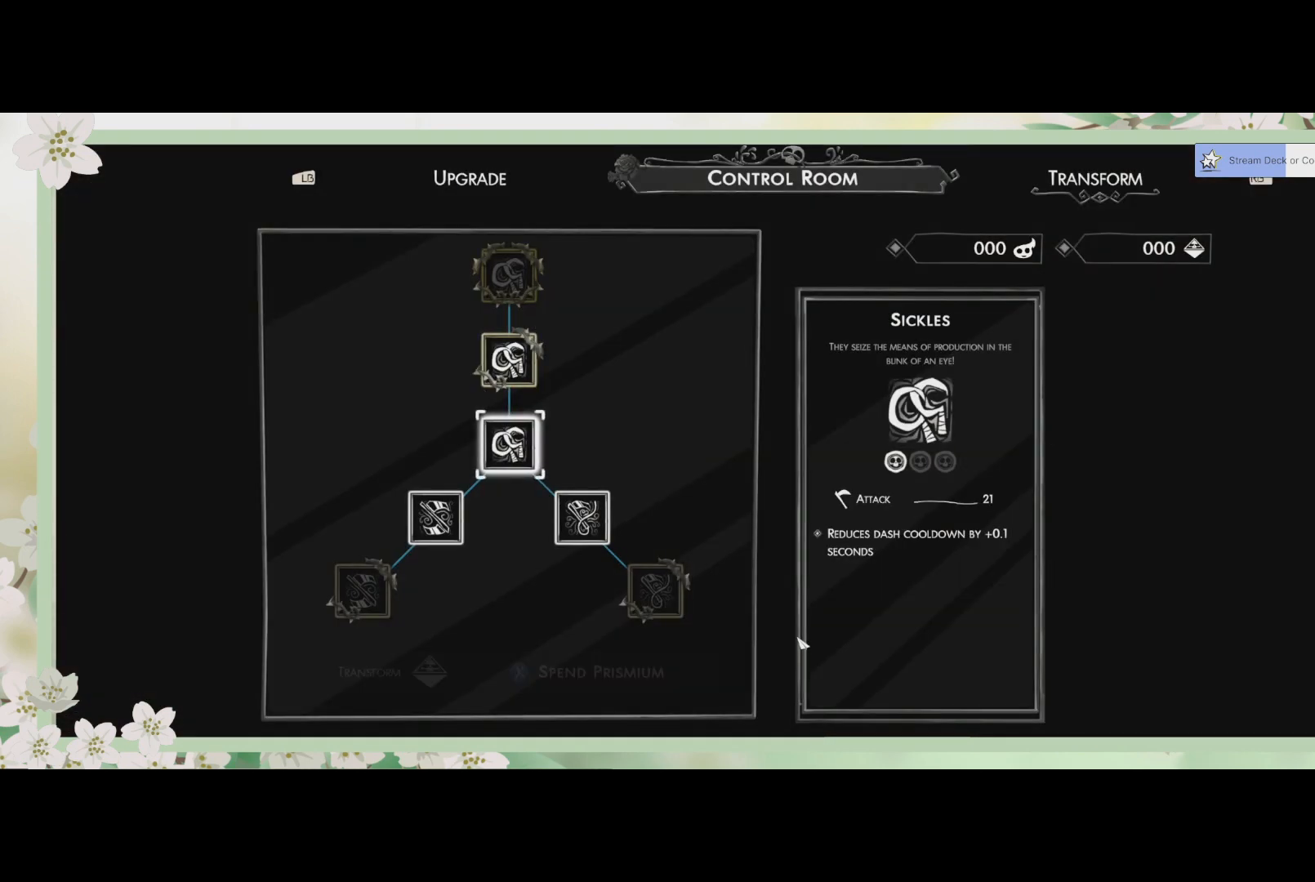
{"buttons": ["DPAD_UP"], "left_stick": "center", "events": [[67, "DPAD_UP", "down"], [200, "DPAD_UP", "up"], [467, "DPAD_UP", "down"]]}
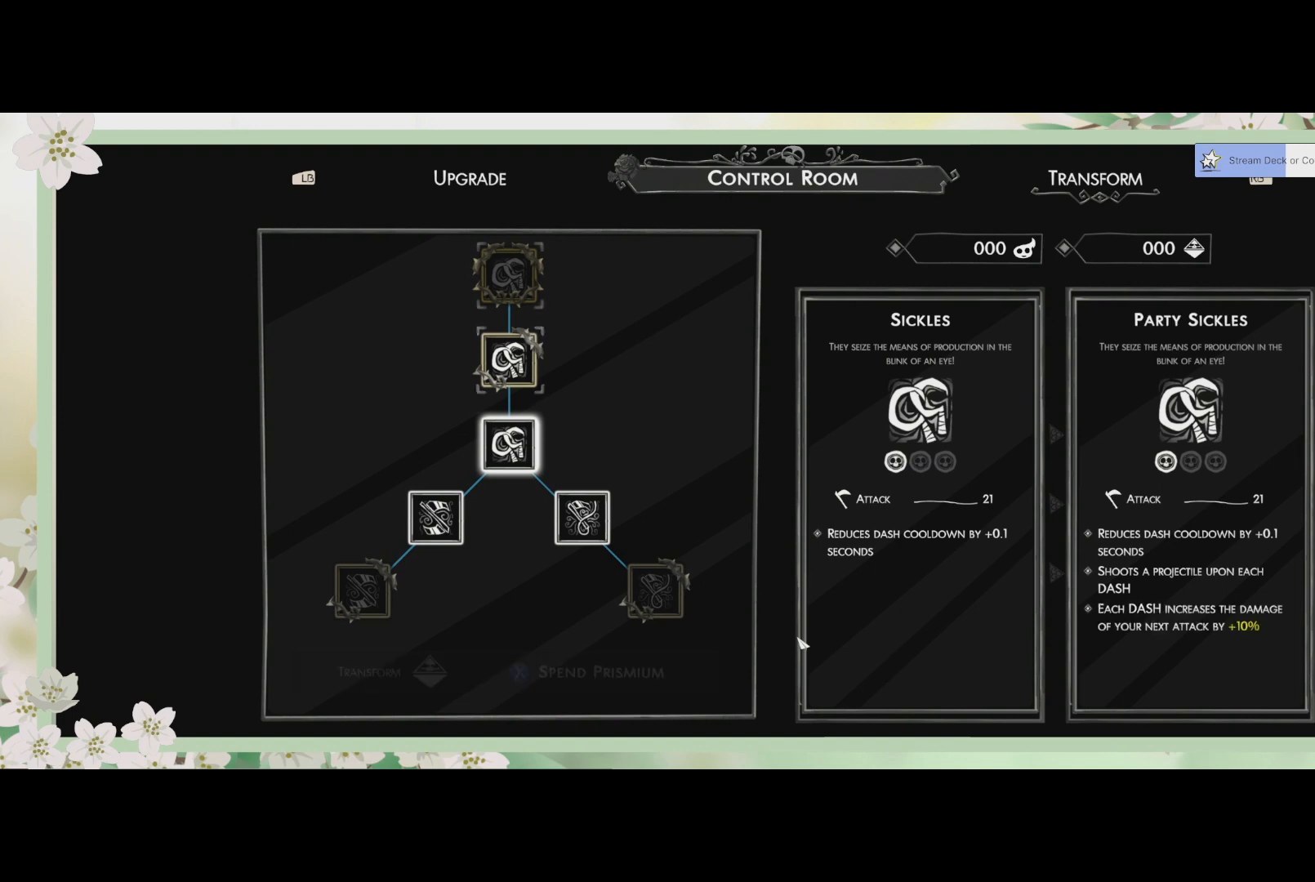
{"buttons": [], "left_stick": "center", "events": [[67, "DPAD_UP", "up"]]}
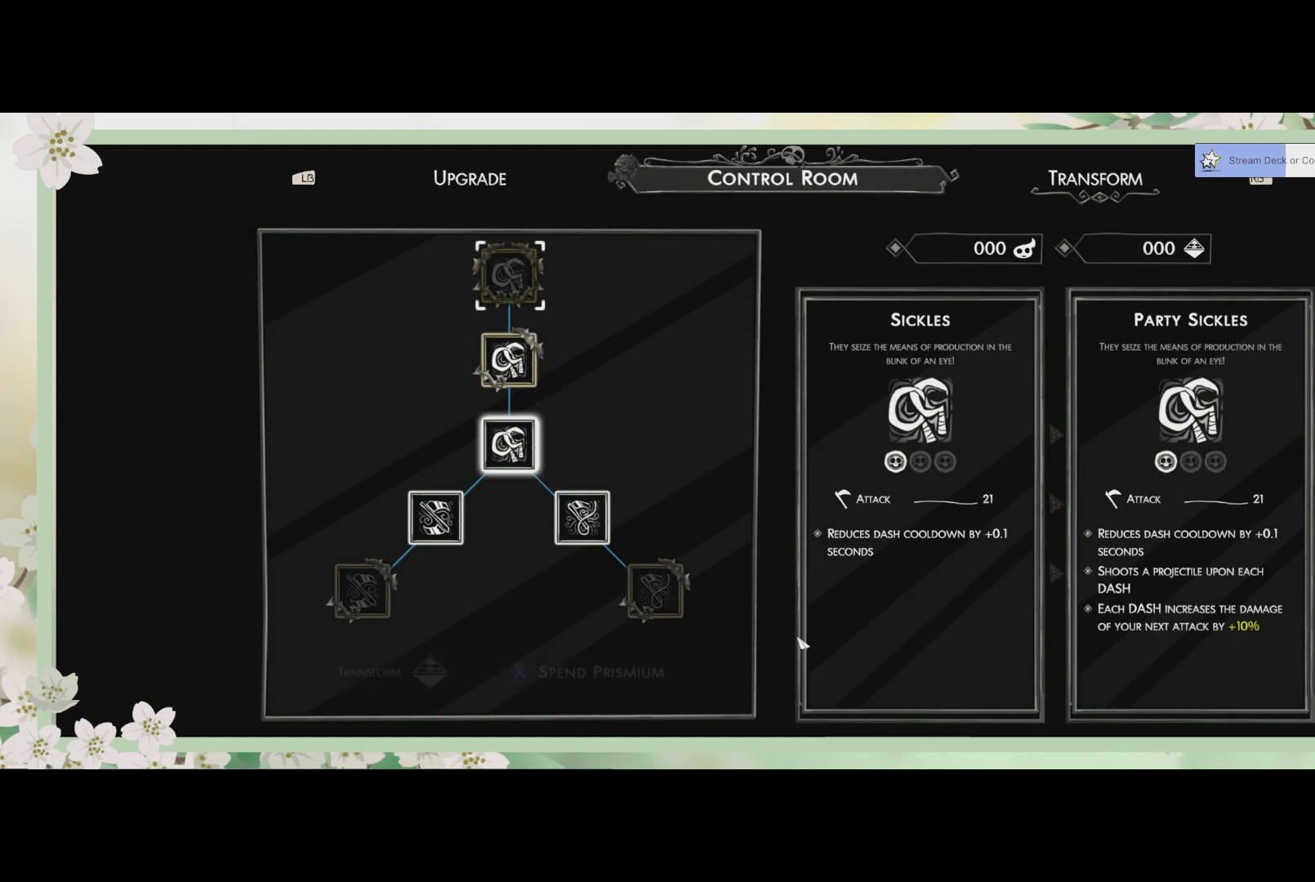
{"buttons": [], "left_stick": "center", "events": [[133, "DPAD_DOWN", "down"], [267, "DPAD_DOWN", "up"], [367, "DPAD_DOWN", "down"], [467, "DPAD_DOWN", "up"]]}
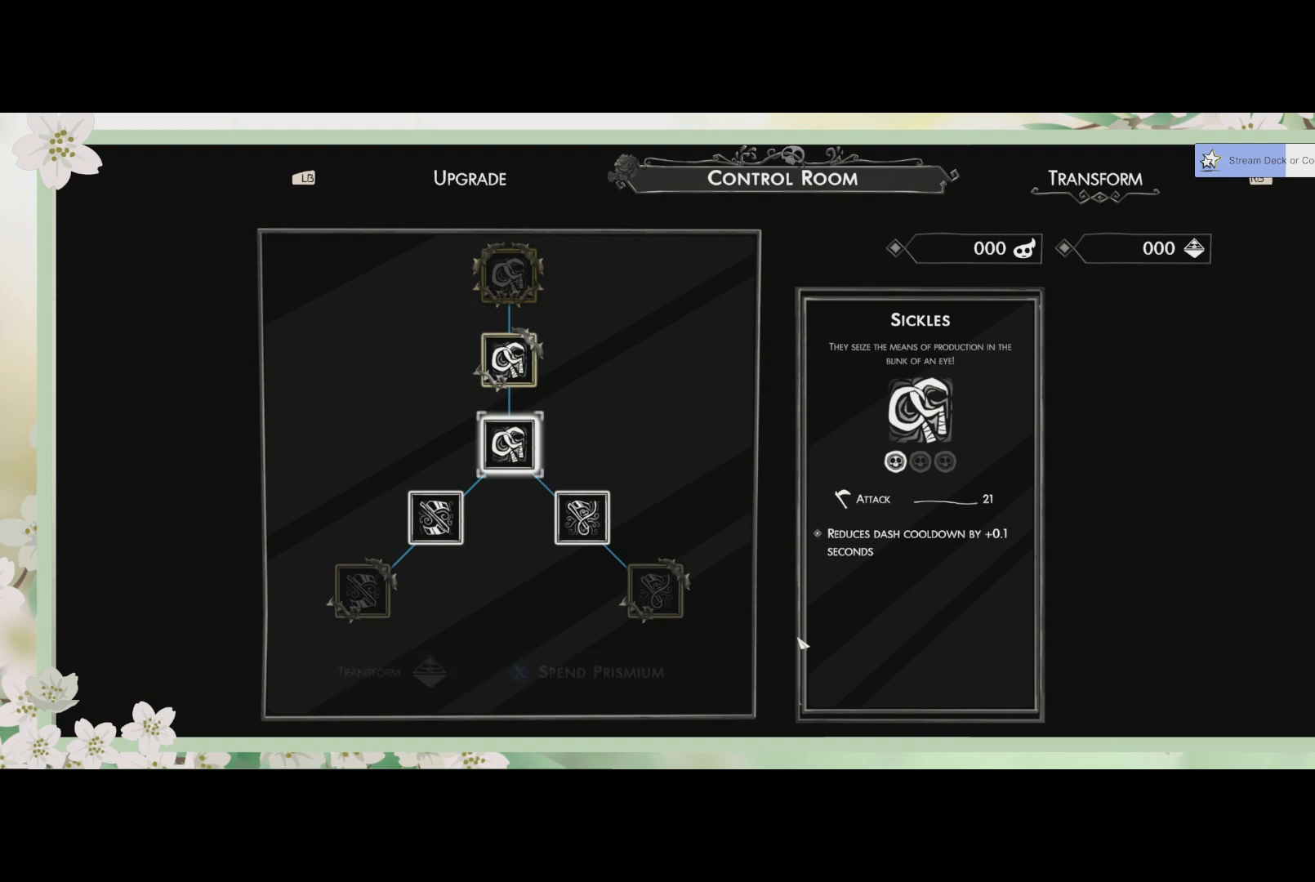
{"buttons": [], "left_stick": "center", "events": [[100, "DPAD_DOWN", "down"], [200, "DPAD_DOWN", "up"]]}
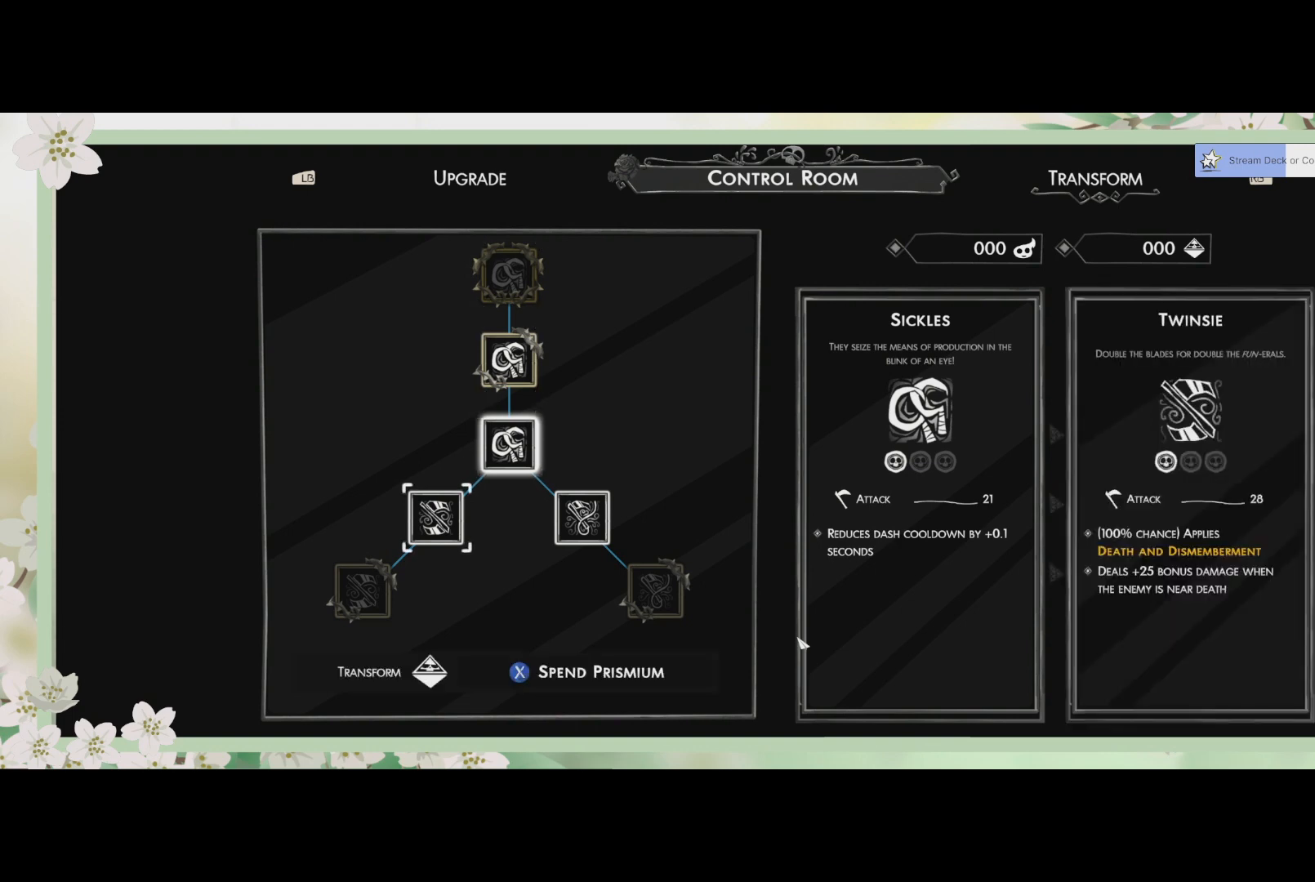
{"buttons": [], "left_stick": "center", "events": []}
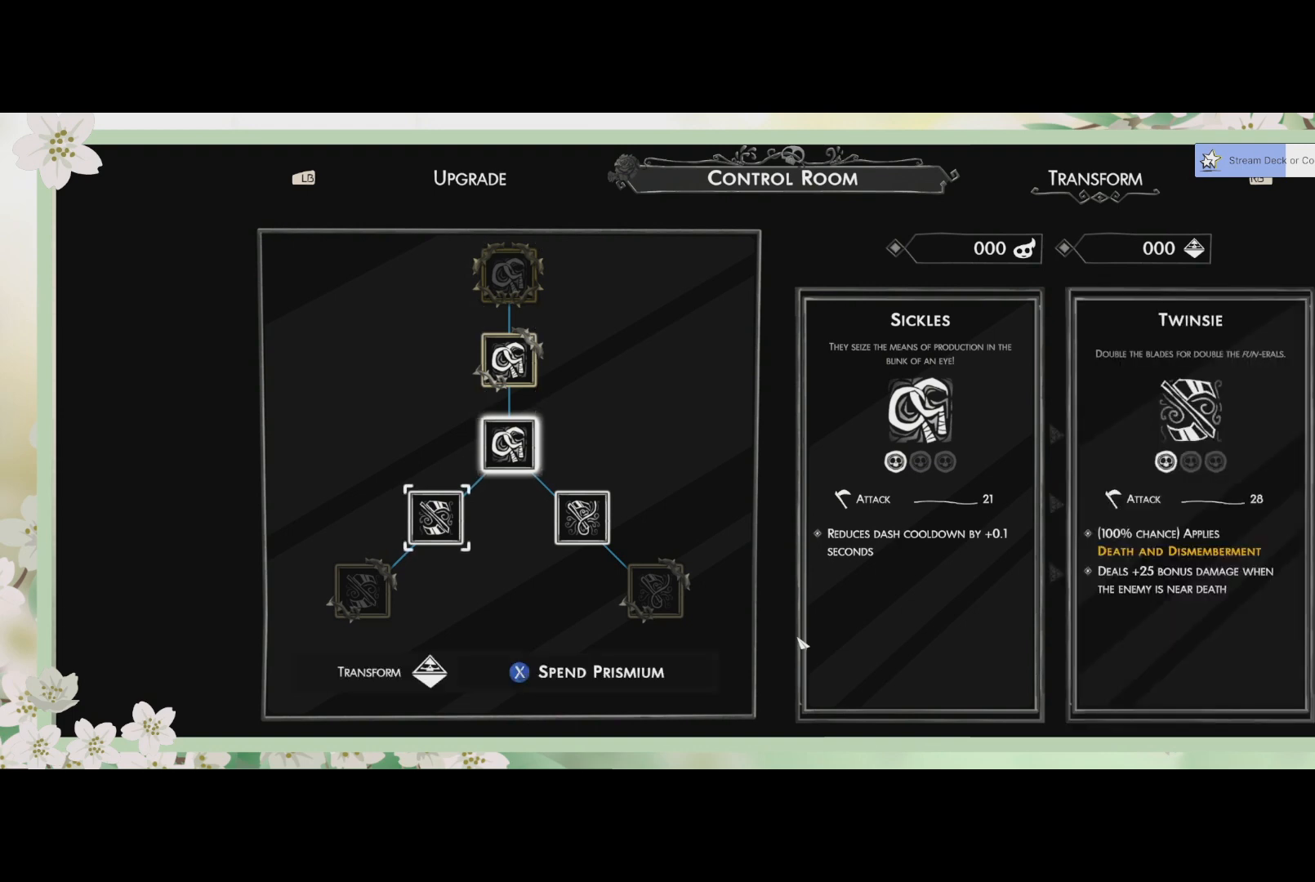
{"buttons": [], "left_stick": "center", "events": []}
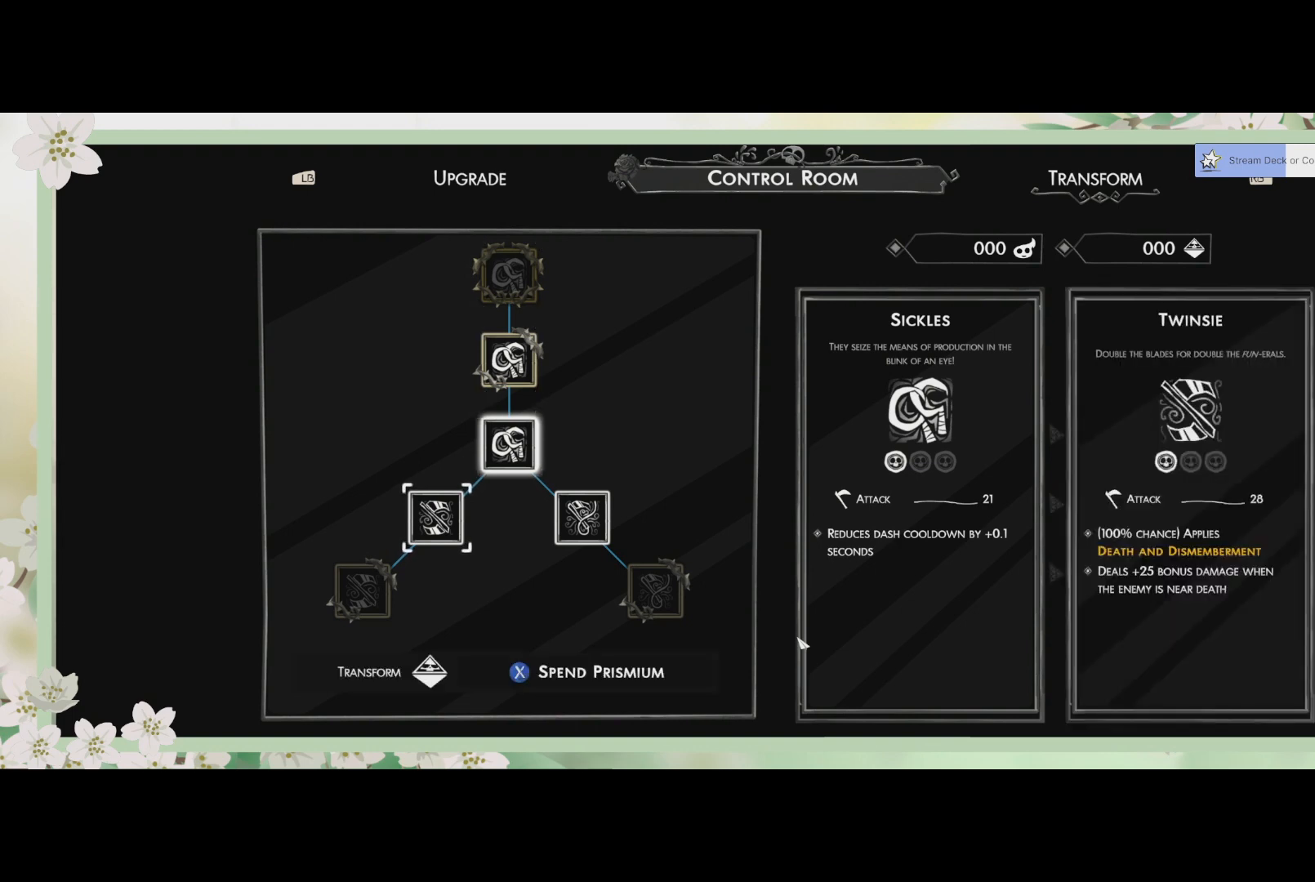
{"buttons": [], "left_stick": "center", "events": [[267, "DPAD_UP", "down"], [400, "DPAD_UP", "up"]]}
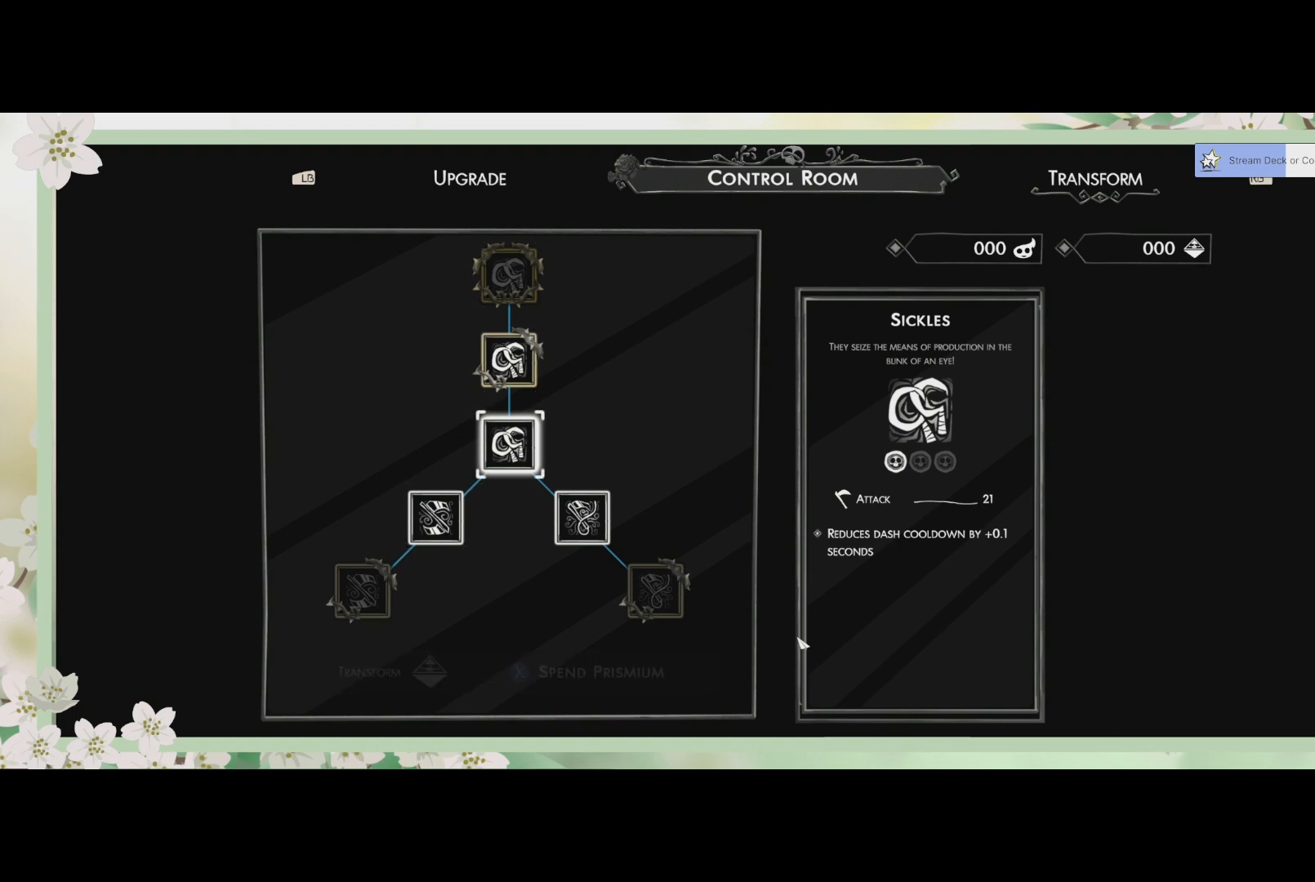
{"buttons": [], "left_stick": "center", "events": []}
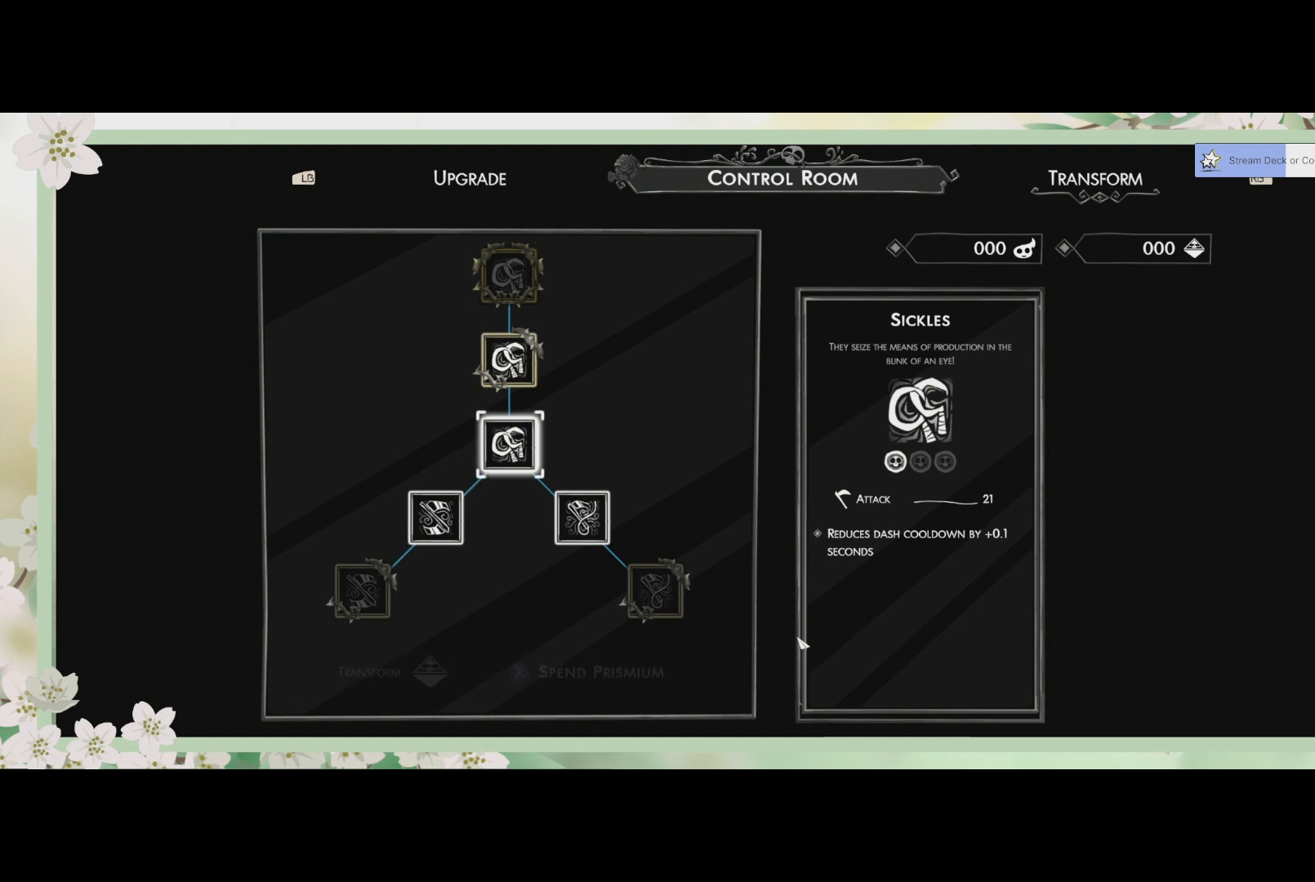
{"buttons": [], "left_stick": "center", "events": []}
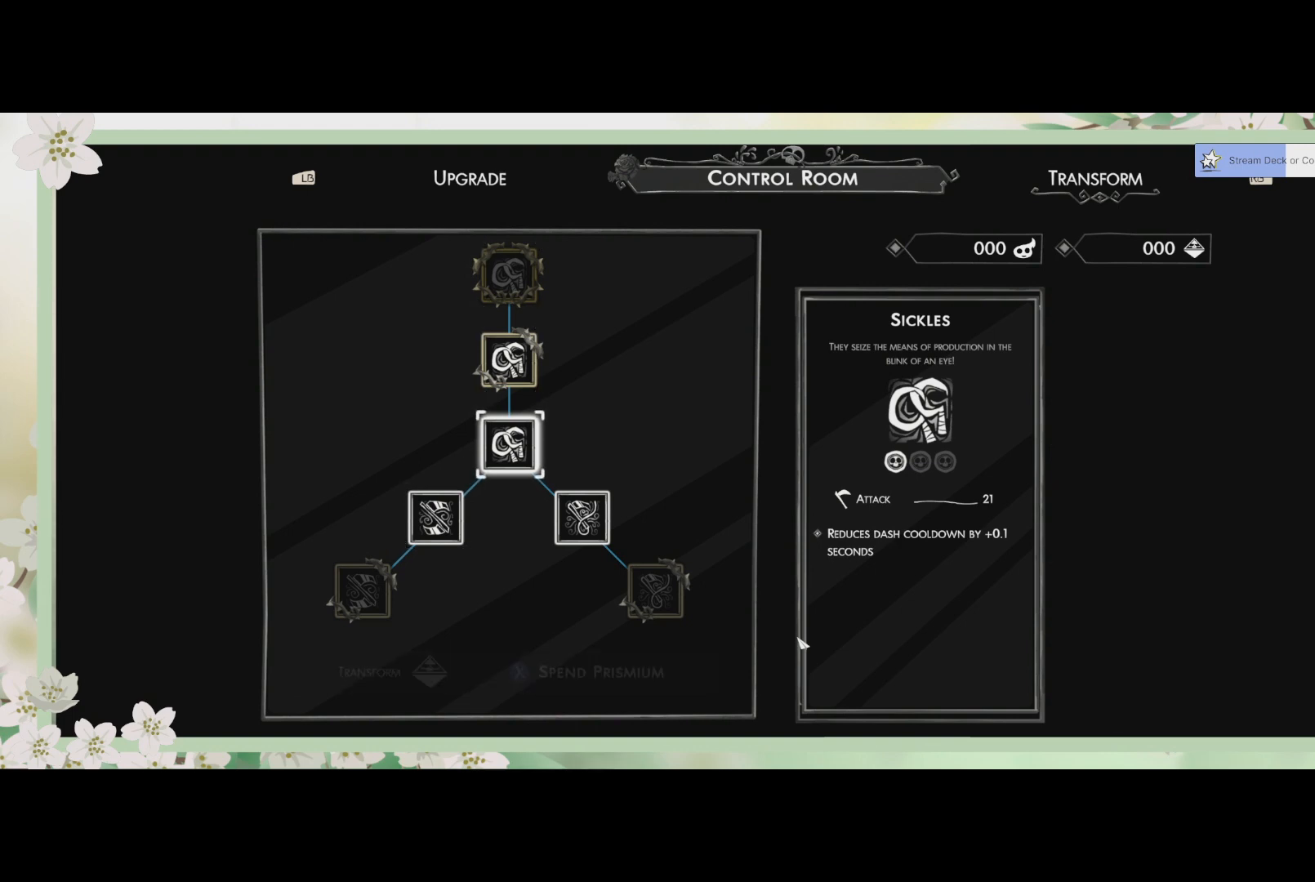
{"buttons": [], "left_stick": "center", "events": []}
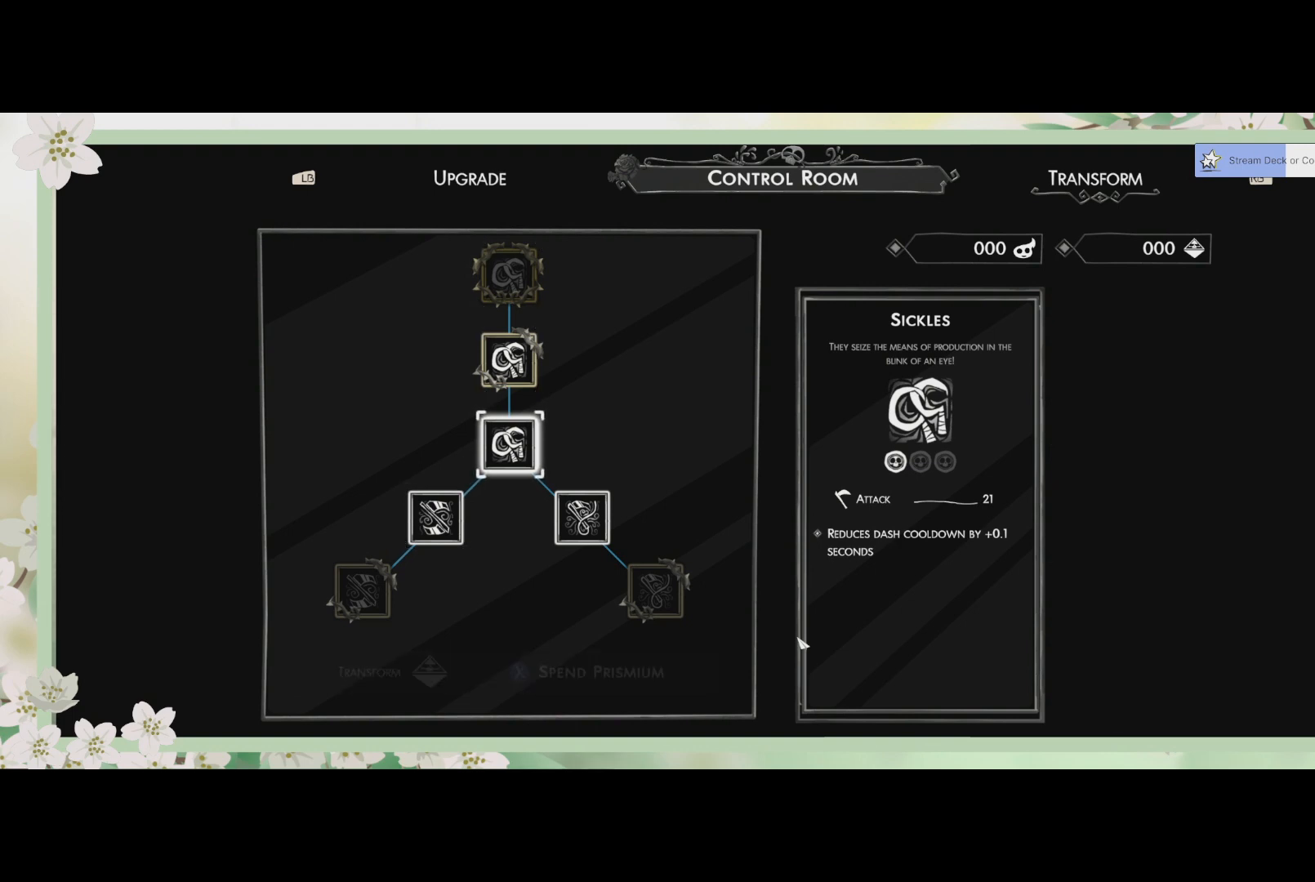
{"buttons": [], "left_stick": "center", "events": []}
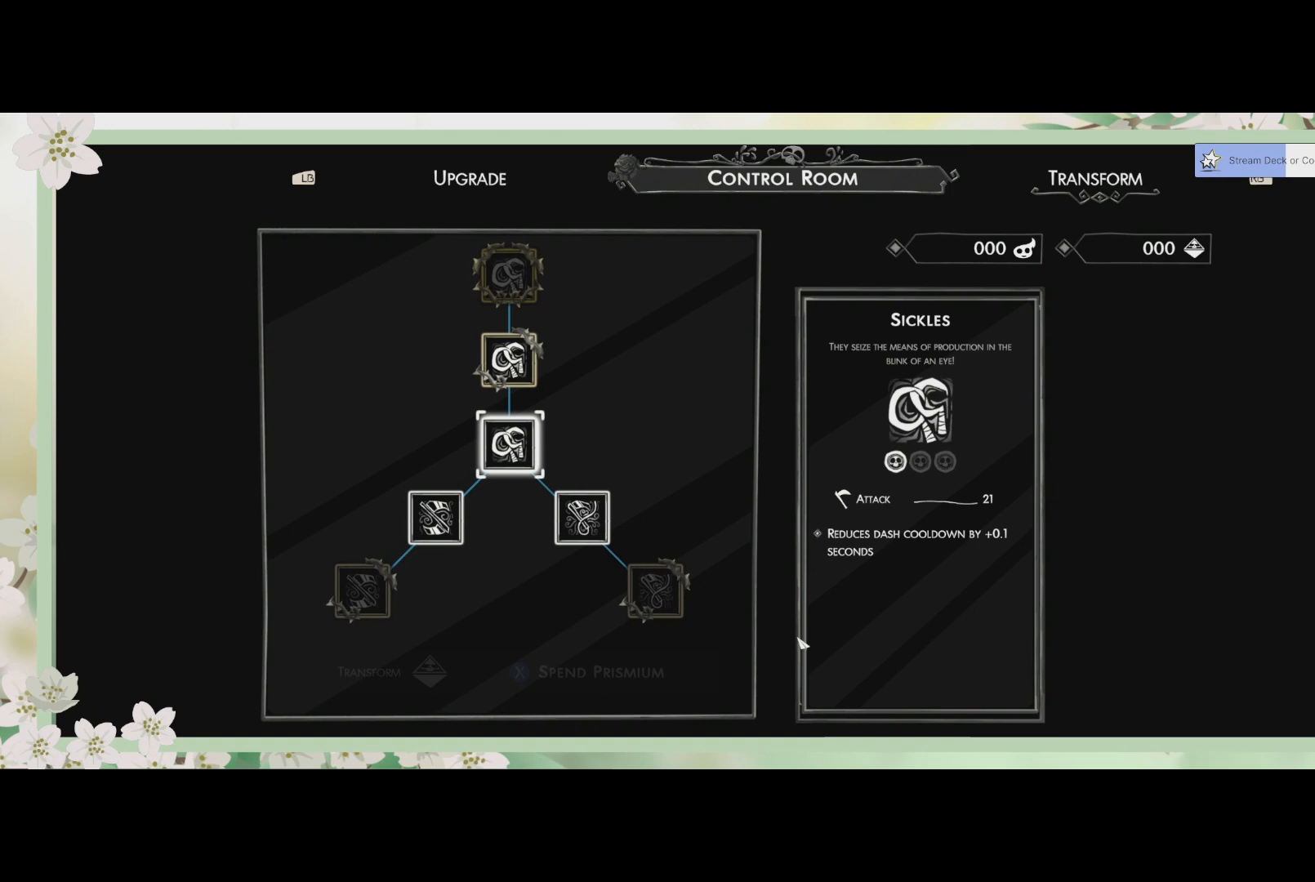
{"buttons": [], "left_stick": "center", "events": []}
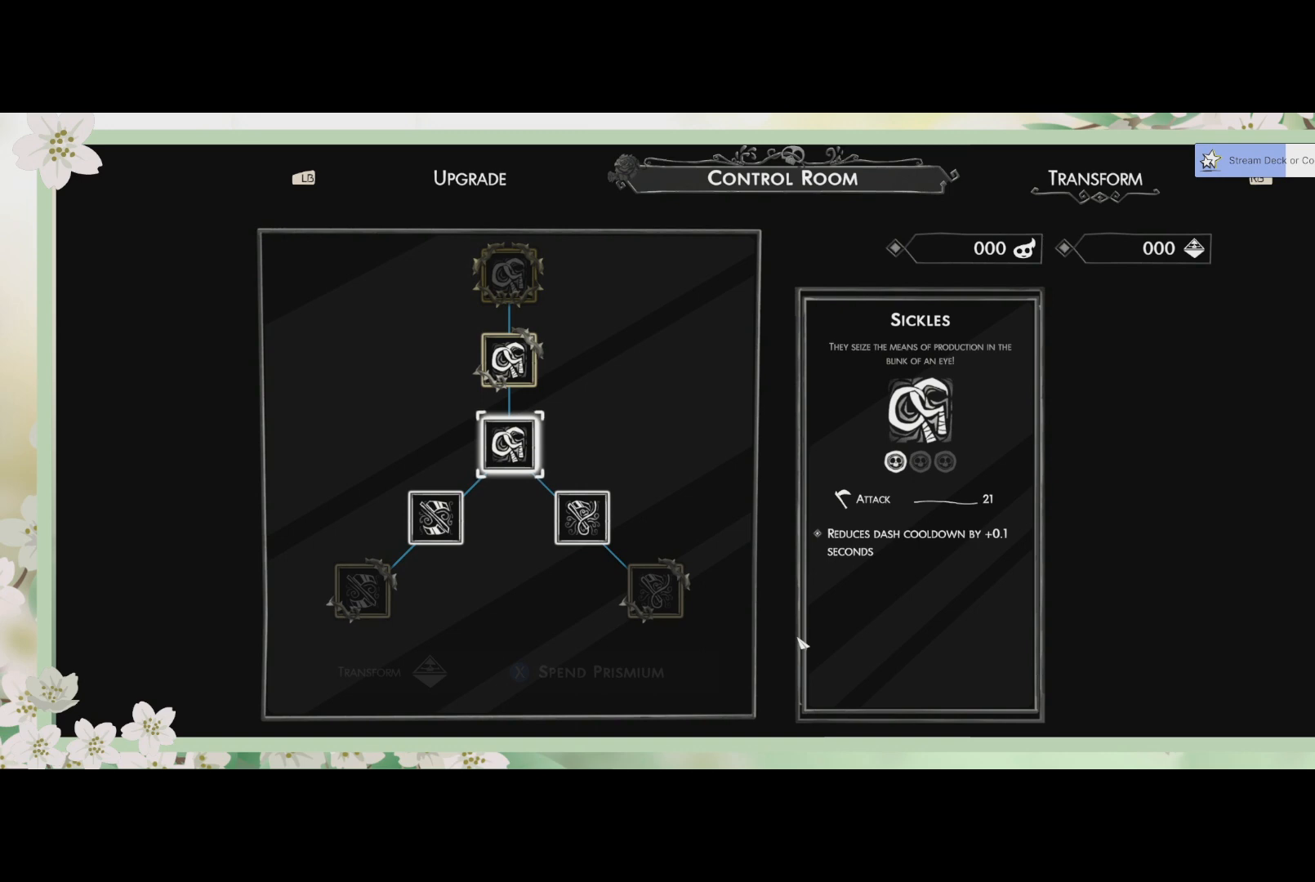
{"buttons": [], "left_stick": "center", "events": [[300, "DPAD_DOWN", "down"], [400, "DPAD_DOWN", "up"]]}
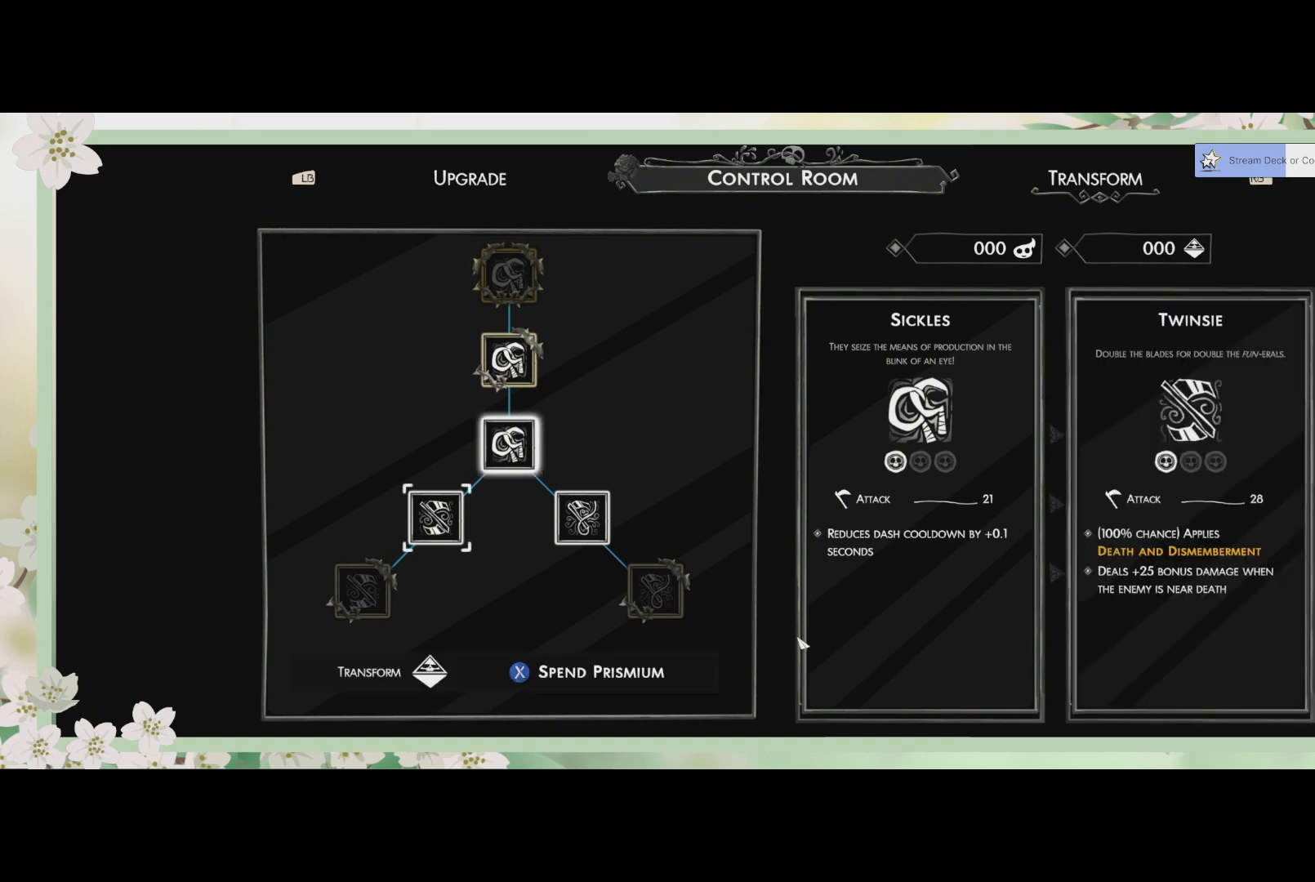
{"buttons": [], "left_stick": "center", "events": []}
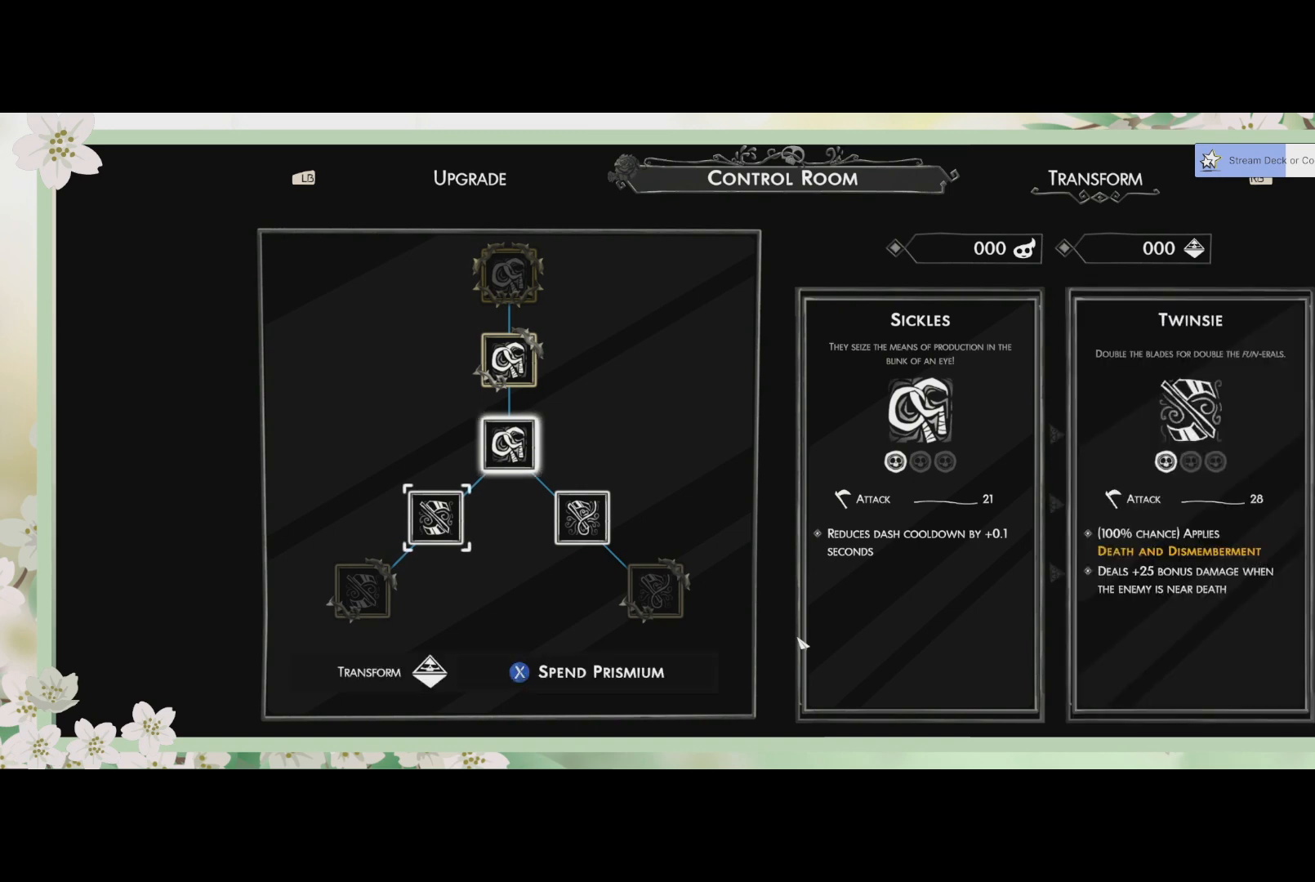
{"buttons": [], "left_stick": "center", "events": []}
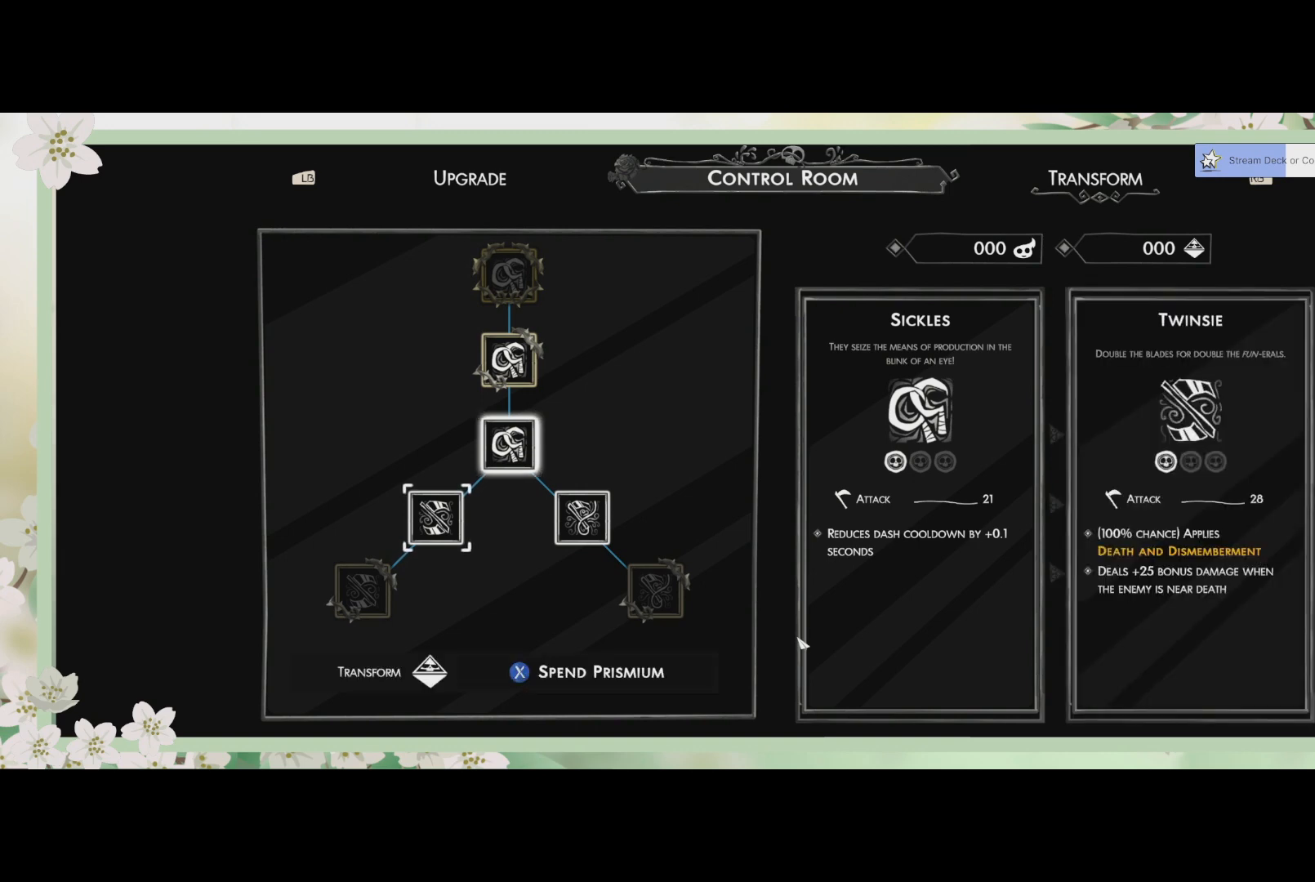
{"buttons": [], "left_stick": "center", "events": []}
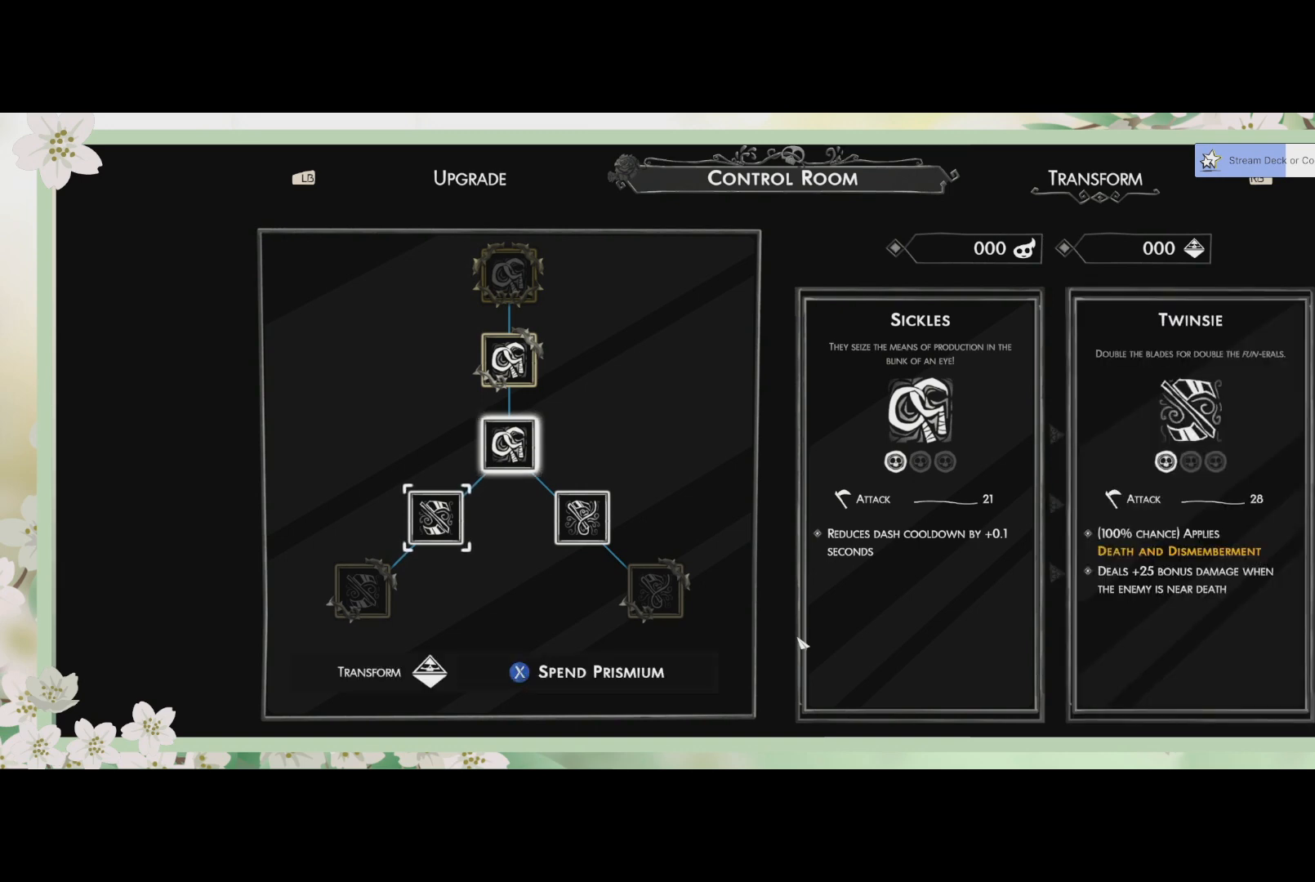
{"buttons": [], "left_stick": "center", "events": []}